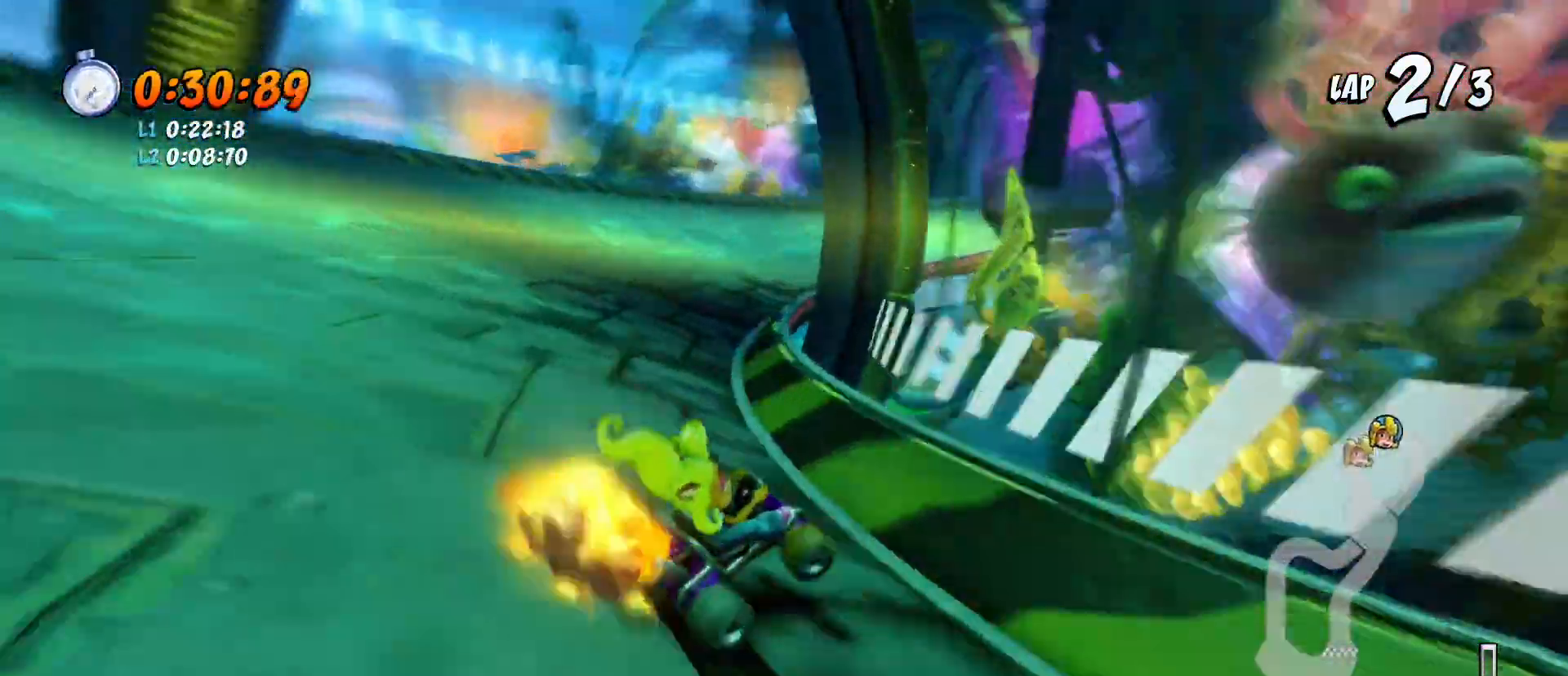
Gameplay with a controller (PlayStation layout); each line is a JSON object with the inputs held at the frame after it. "events" lists button and stick changes between this image and that frame as [ms after this image, input, new state], when the widget could be followed in between. Not read: right_stick.
{"buttons": ["CROSS", "R1", "R2", "DPAD_DOWN"], "left_stick": "center", "events": [[67, "DPAD_DOWN", "up"], [233, "DPAD_DOWN", "down"]]}
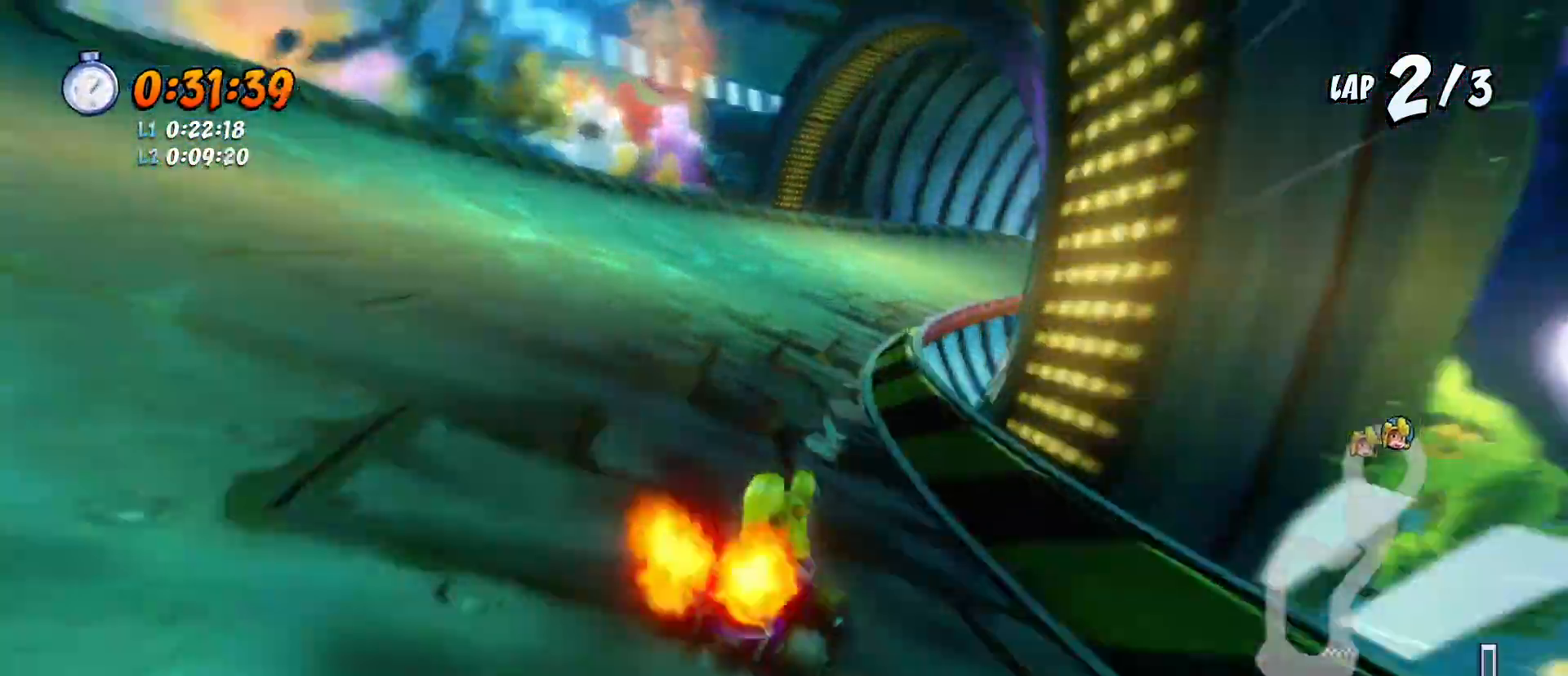
{"buttons": ["CROSS", "R1", "R2"], "left_stick": "center", "events": [[200, "DPAD_DOWN", "up"], [267, "DPAD_DOWN", "down"], [400, "DPAD_DOWN", "up"]]}
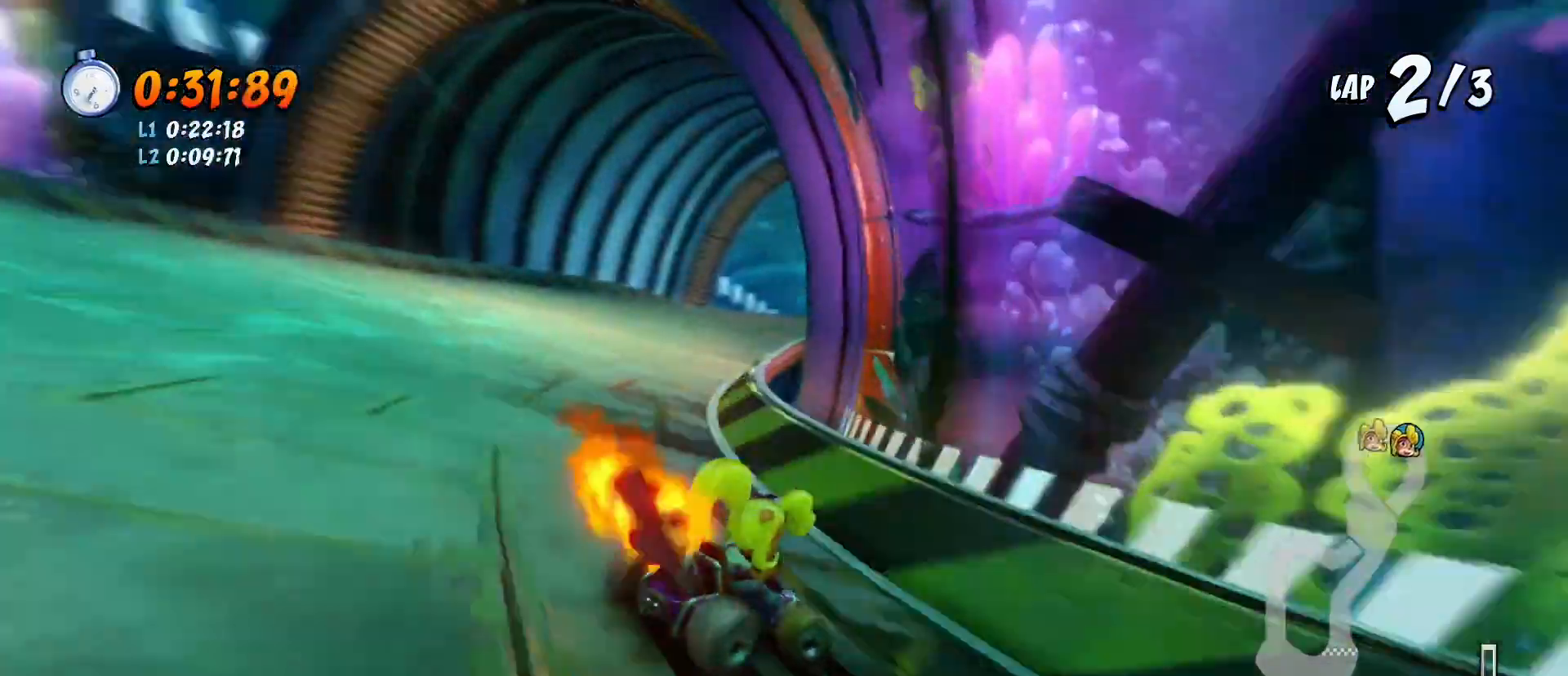
{"buttons": ["CROSS", "R1", "R2"], "left_stick": "center", "events": [[133, "DPAD_DOWN", "down"], [167, "L1", "down"], [300, "L1", "up"], [500, "DPAD_DOWN", "up"]]}
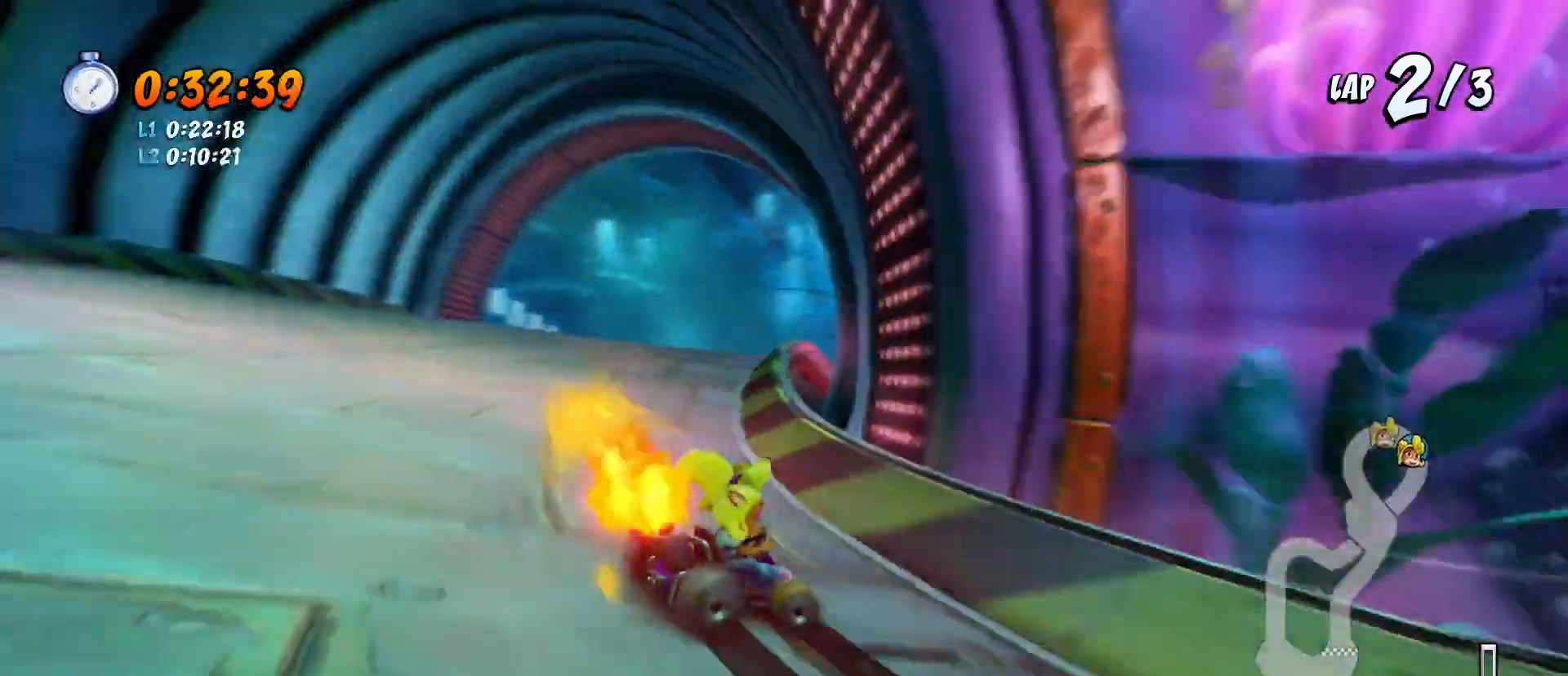
{"buttons": ["CROSS", "L1", "R1", "R2", "DPAD_DOWN", "DPAD_RIGHT"], "left_stick": "center", "events": [[133, "DPAD_LEFT", "down"], [267, "DPAD_LEFT", "up"], [500, "DPAD_DOWN", "down"], [500, "DPAD_RIGHT", "down"], [500, "L1", "down"]]}
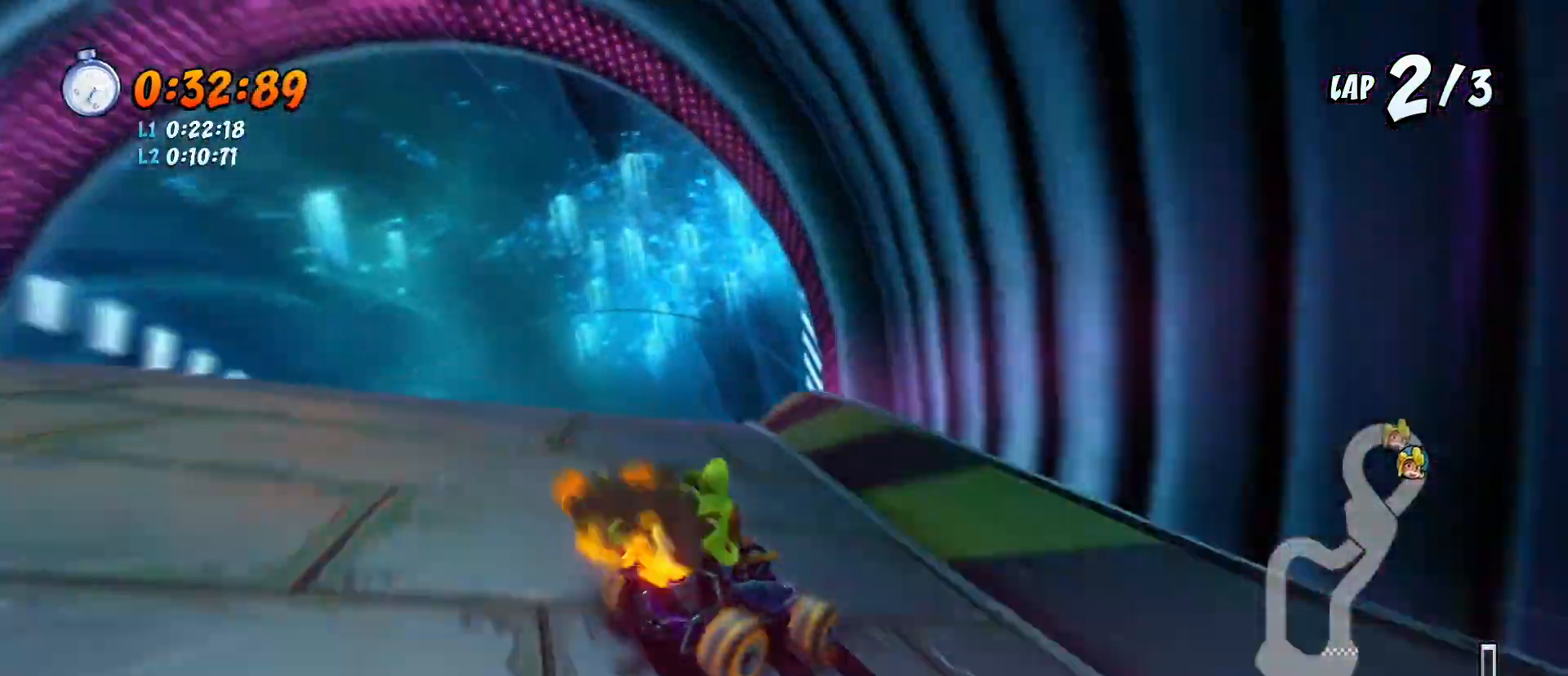
{"buttons": ["CROSS", "R1", "R2"], "left_stick": "center", "events": [[100, "L1", "up"], [133, "DPAD_RIGHT", "up"], [167, "DPAD_DOWN", "up"]]}
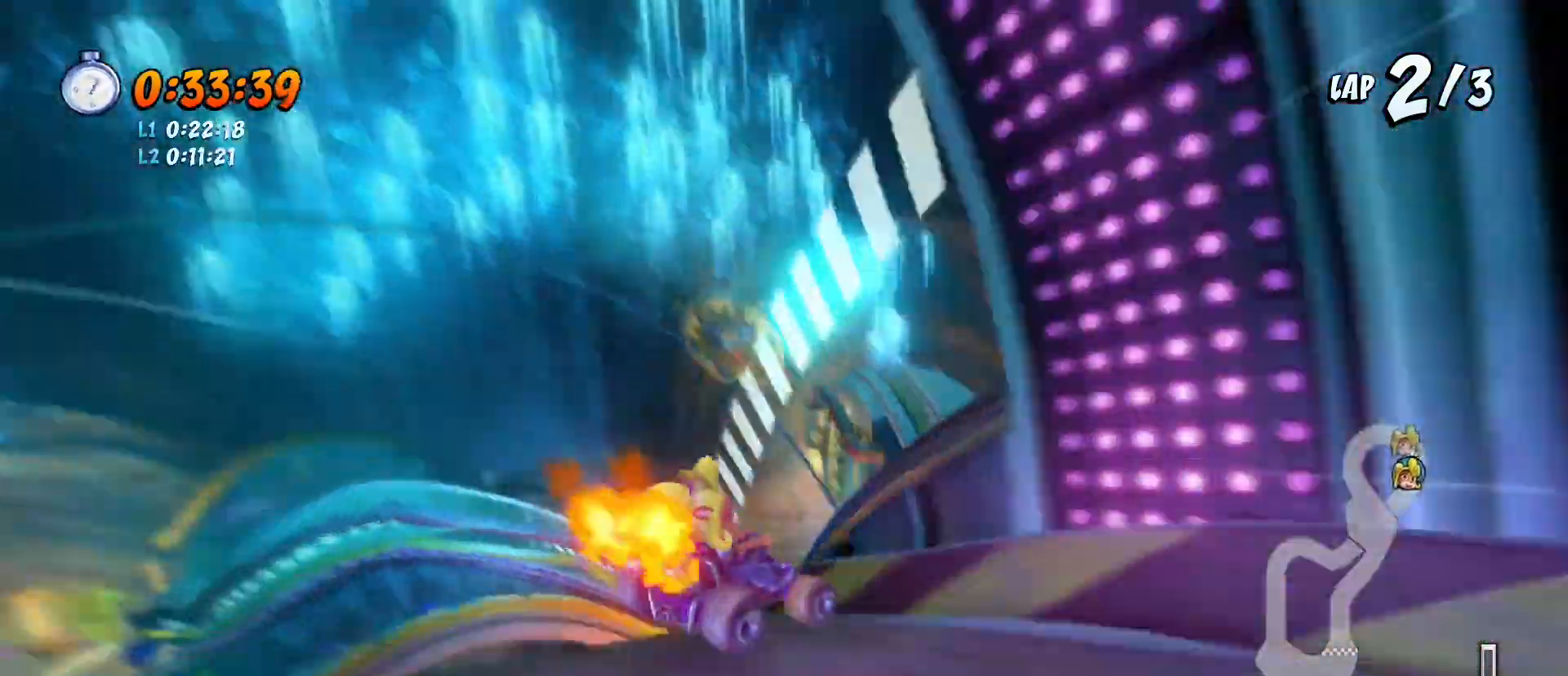
{"buttons": ["CROSS", "R2"], "left_stick": "center", "events": [[433, "DPAD_LEFT", "down"], [500, "DPAD_LEFT", "up"], [500, "R1", "up"]]}
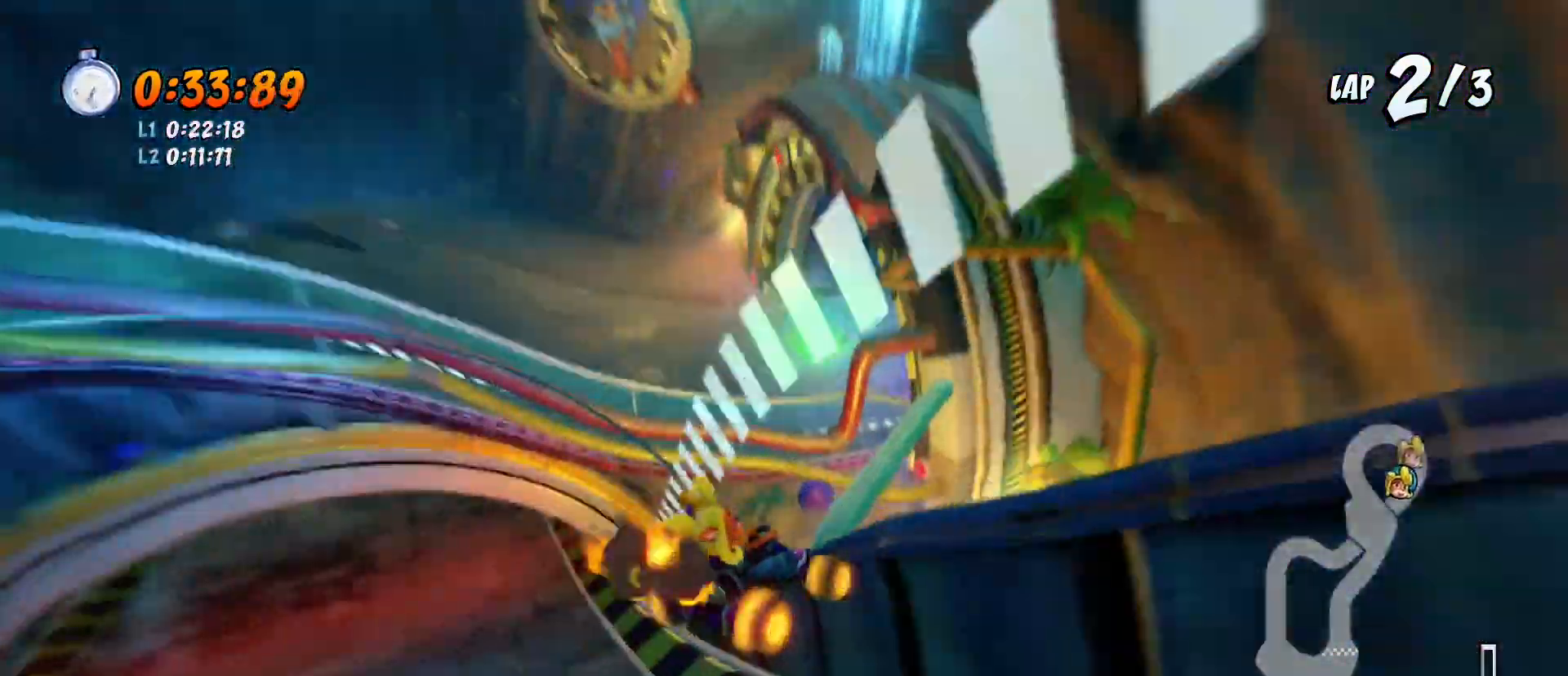
{"buttons": ["CROSS", "SQUARE", "R2", "DPAD_DOWN", "DPAD_LEFT"], "left_stick": "center", "events": [[167, "DPAD_DOWN", "down"], [167, "DPAD_LEFT", "down"], [200, "SQUARE", "down"]]}
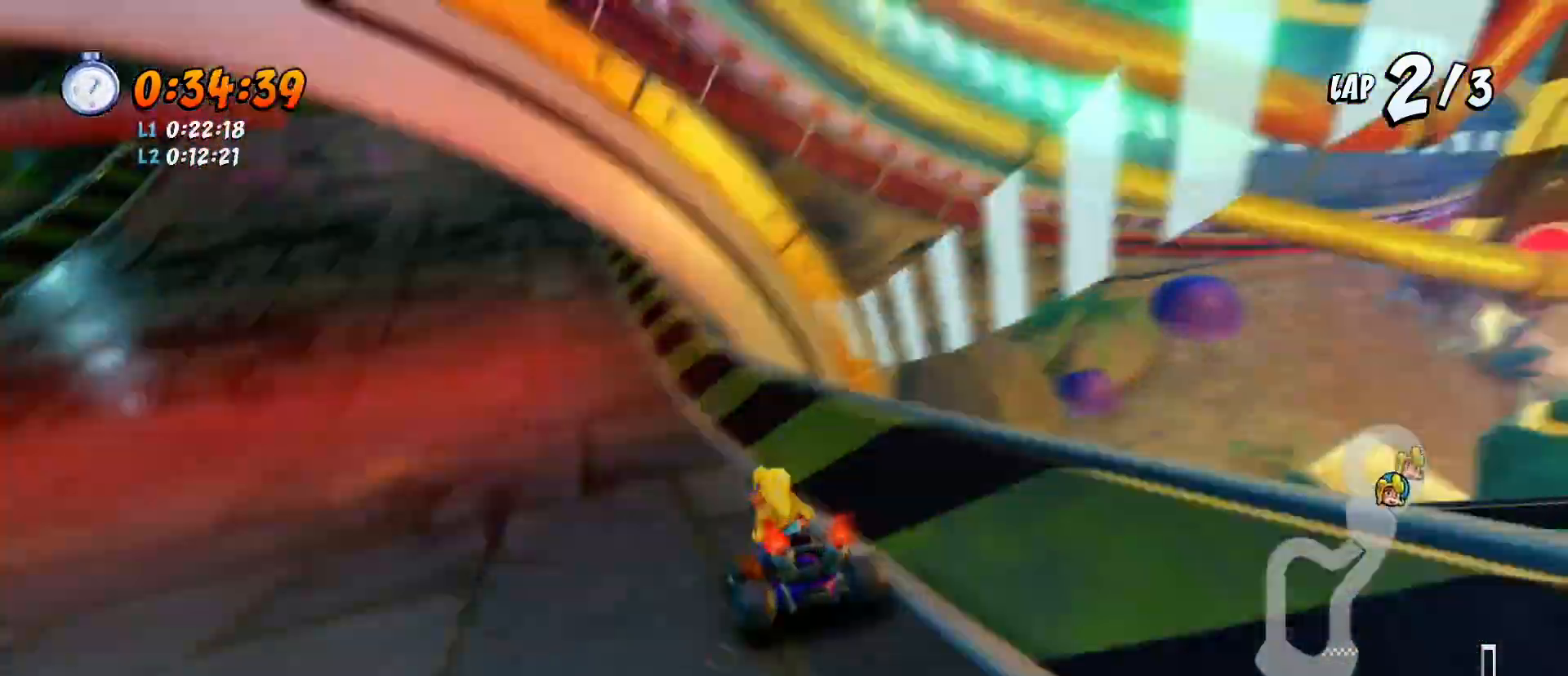
{"buttons": ["CROSS", "SQUARE", "R2", "DPAD_DOWN", "DPAD_LEFT"], "left_stick": "center", "events": []}
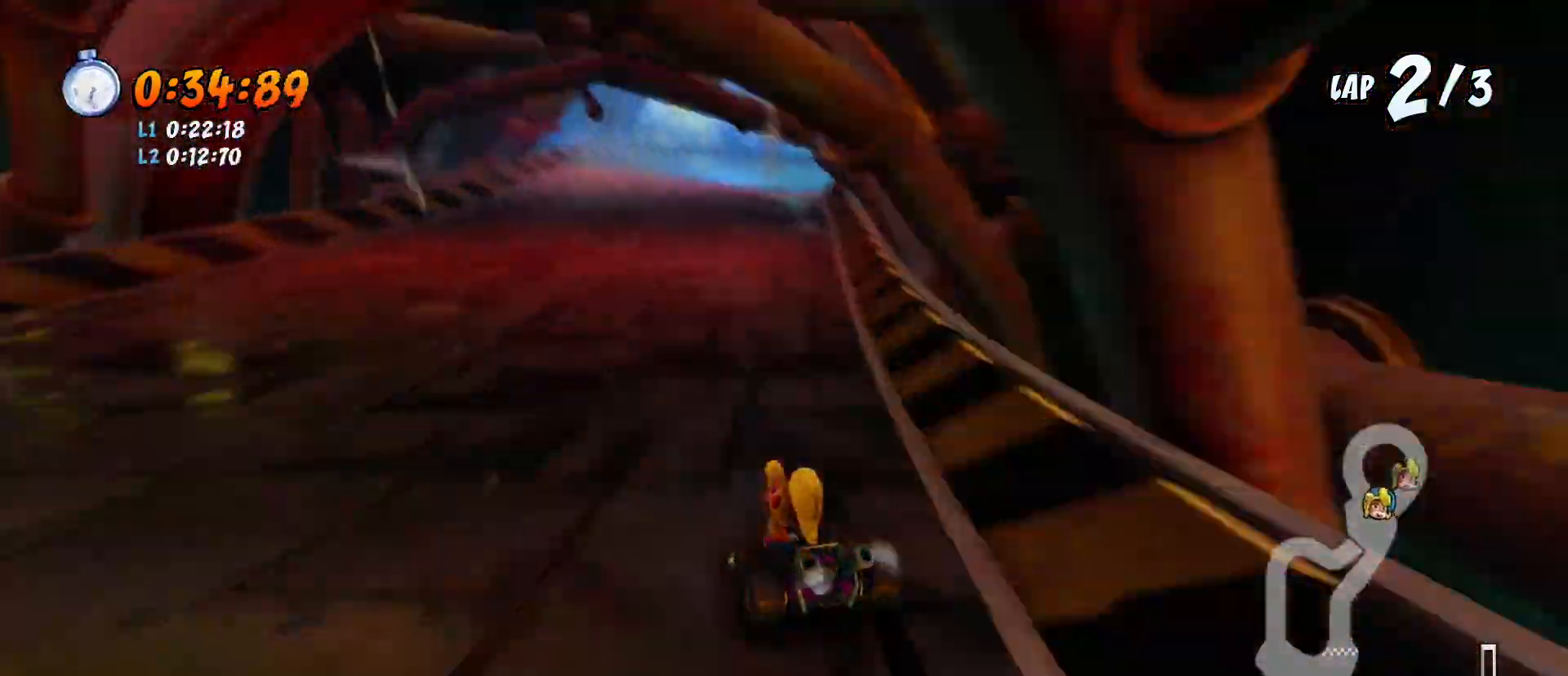
{"buttons": ["CROSS", "SQUARE", "R2", "DPAD_DOWN"], "left_stick": "center", "events": [[233, "DPAD_LEFT", "up"]]}
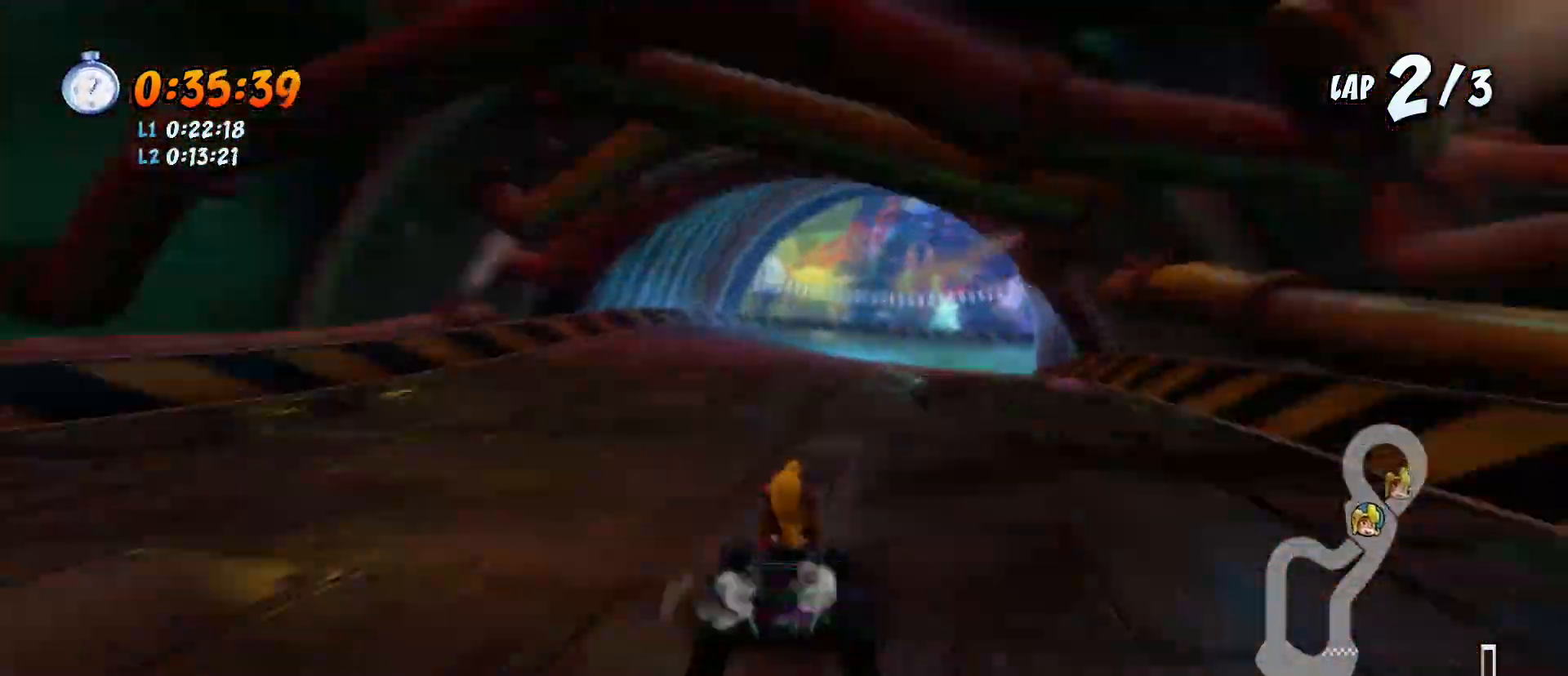
{"buttons": ["CROSS", "SQUARE", "R2", "DPAD_DOWN", "DPAD_RIGHT"], "left_stick": "center", "events": [[100, "DPAD_LEFT", "down"], [233, "DPAD_LEFT", "up"], [300, "DPAD_RIGHT", "down"]]}
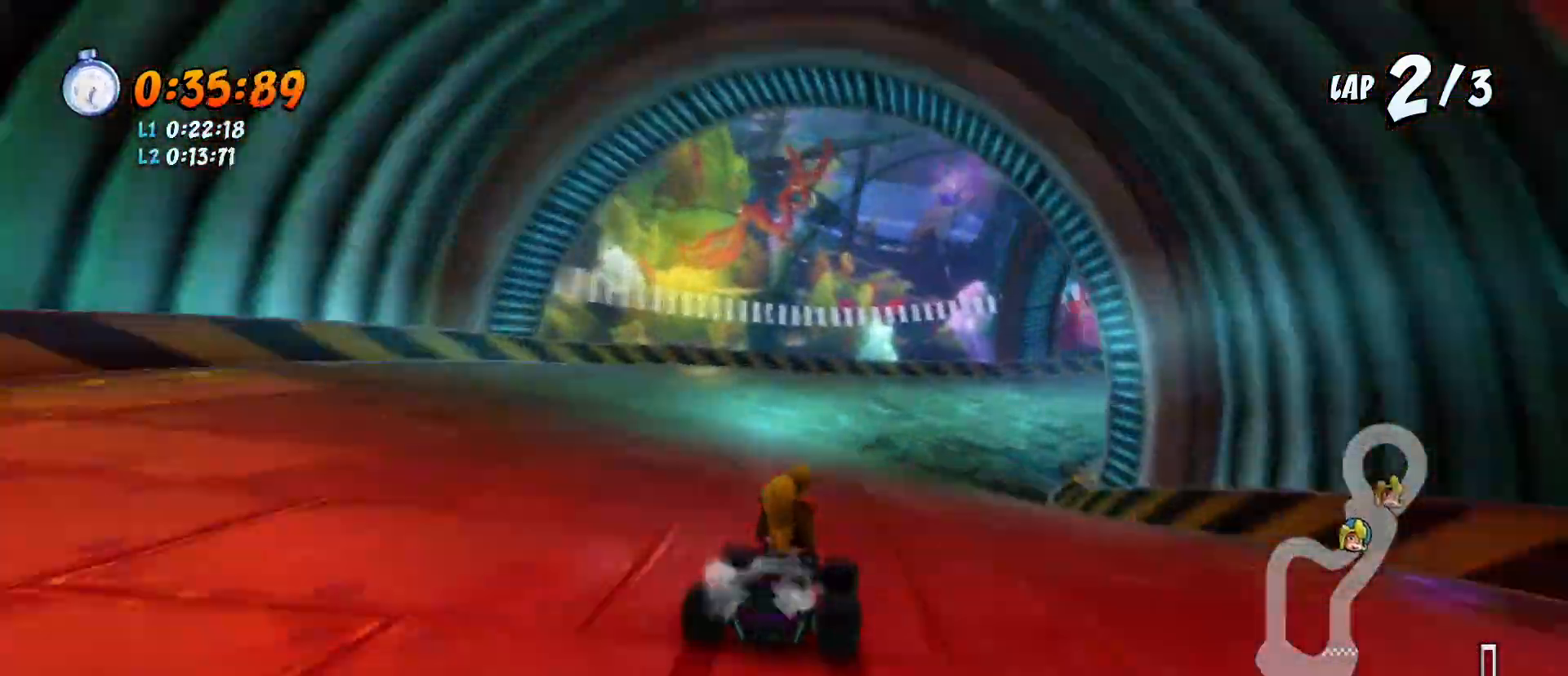
{"buttons": ["SQUARE", "R2", "DPAD_DOWN", "DPAD_RIGHT"], "left_stick": "center", "events": [[400, "CROSS", "up"]]}
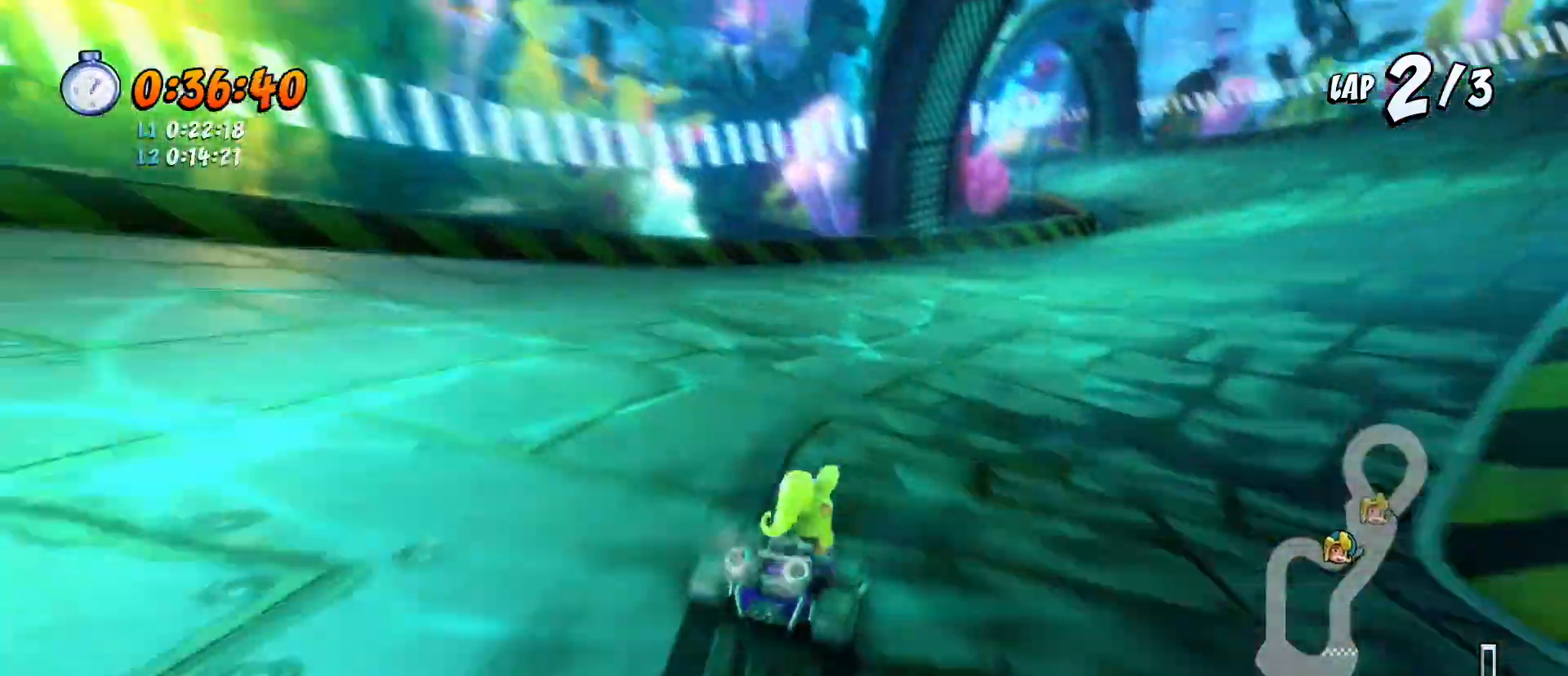
{"buttons": ["CROSS", "SQUARE", "R2", "DPAD_DOWN", "DPAD_RIGHT"], "left_stick": "center", "events": [[33, "CROSS", "down"]]}
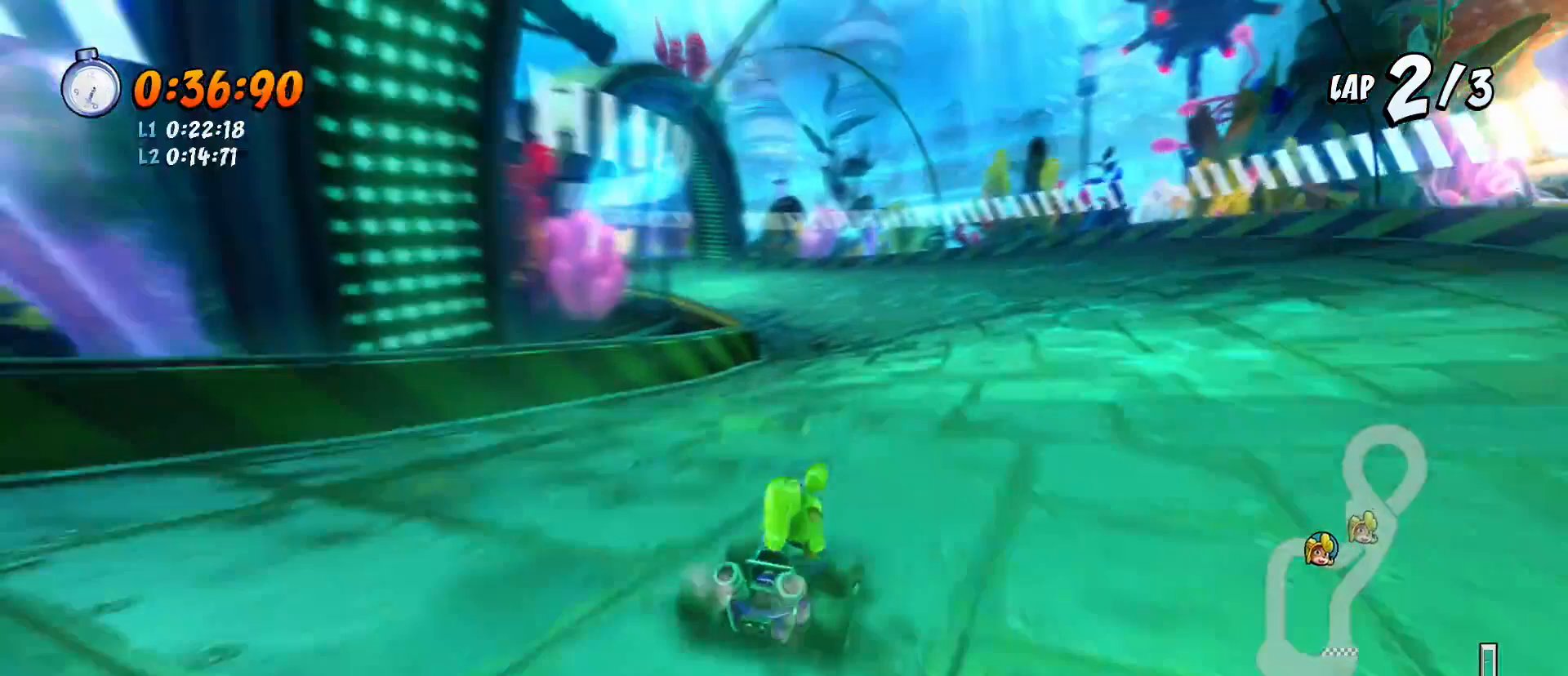
{"buttons": ["SQUARE", "R2", "DPAD_DOWN", "DPAD_LEFT"], "left_stick": "center", "events": [[33, "DPAD_RIGHT", "up"], [67, "DPAD_DOWN", "up"], [67, "DPAD_LEFT", "down"], [267, "DPAD_DOWN", "down"], [467, "CROSS", "up"]]}
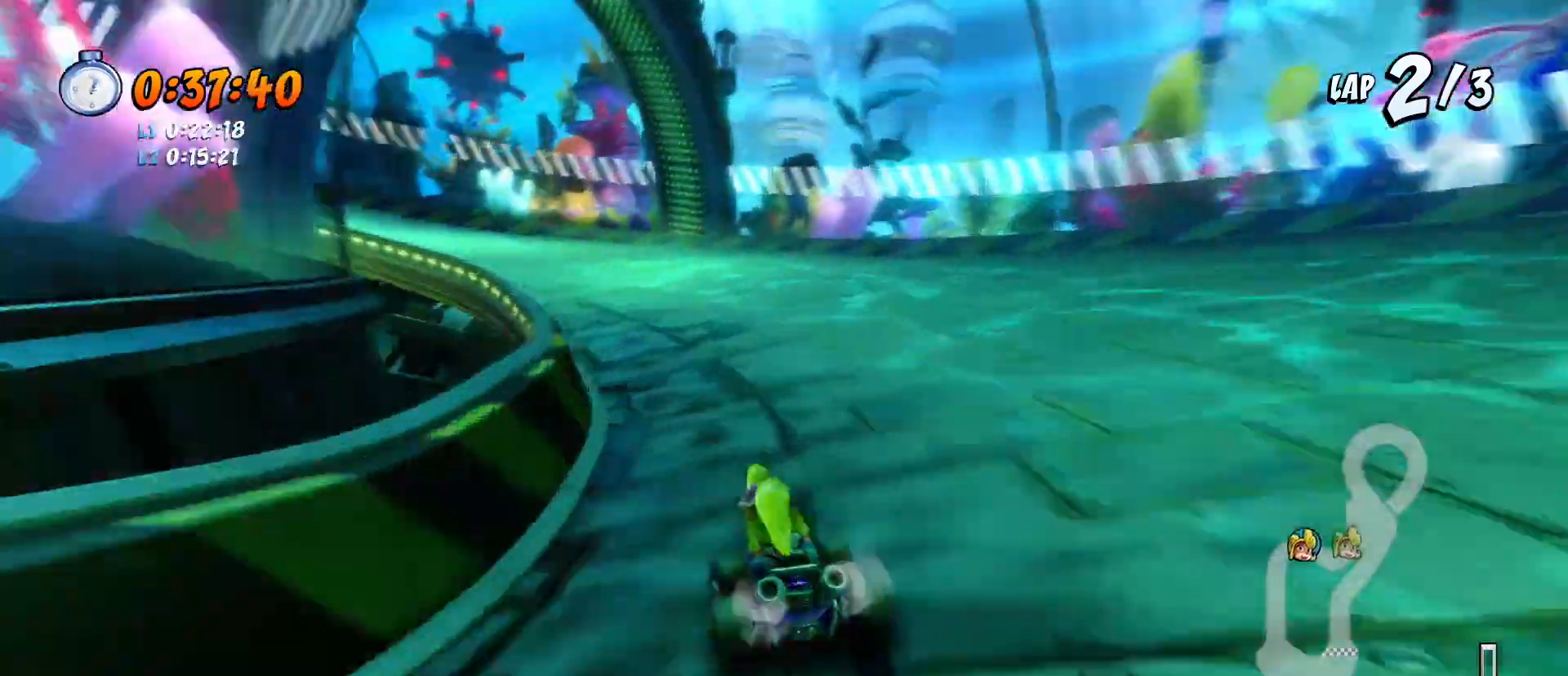
{"buttons": ["CROSS", "SQUARE", "R2", "DPAD_DOWN", "DPAD_LEFT"], "left_stick": "center", "events": [[133, "CROSS", "down"]]}
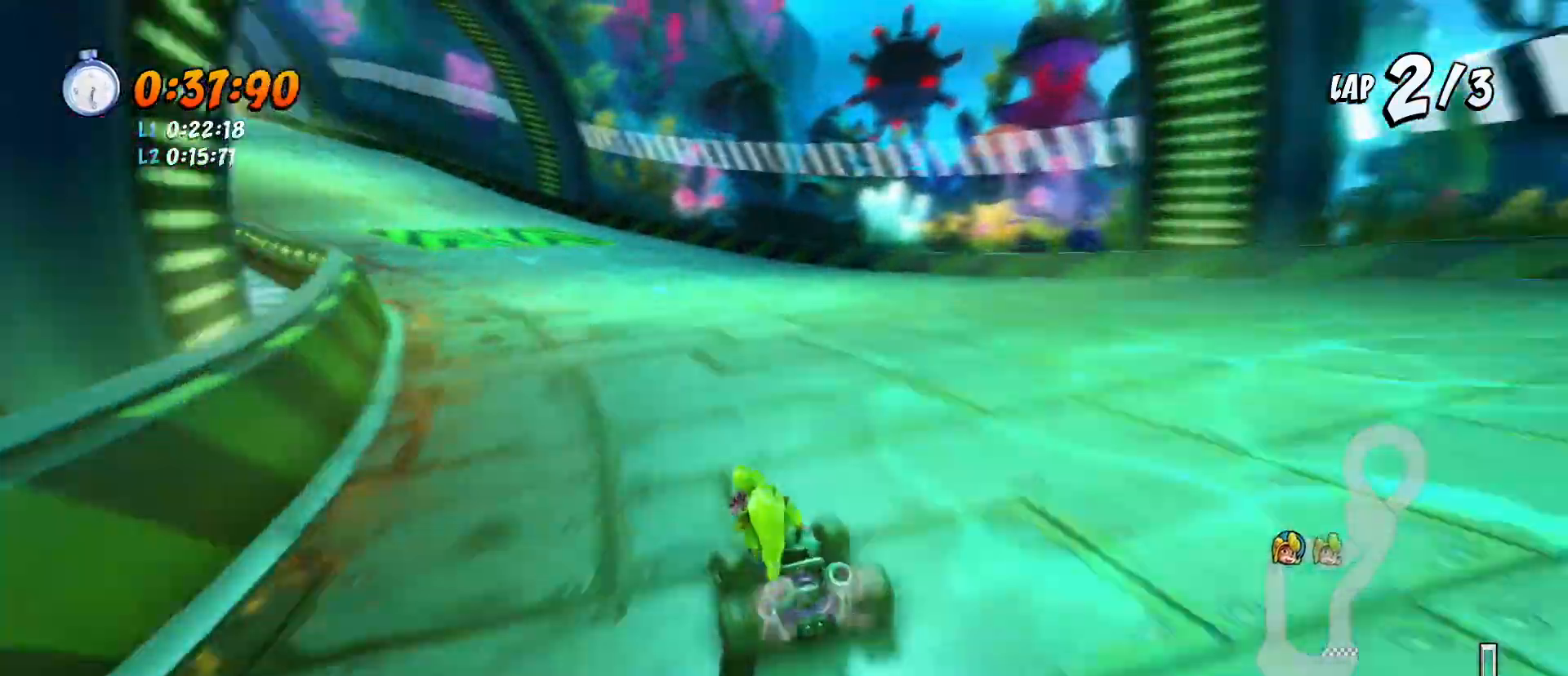
{"buttons": ["CROSS", "SQUARE", "R2", "DPAD_DOWN", "DPAD_LEFT"], "left_stick": "center", "events": [[100, "CROSS", "up"], [267, "CROSS", "down"]]}
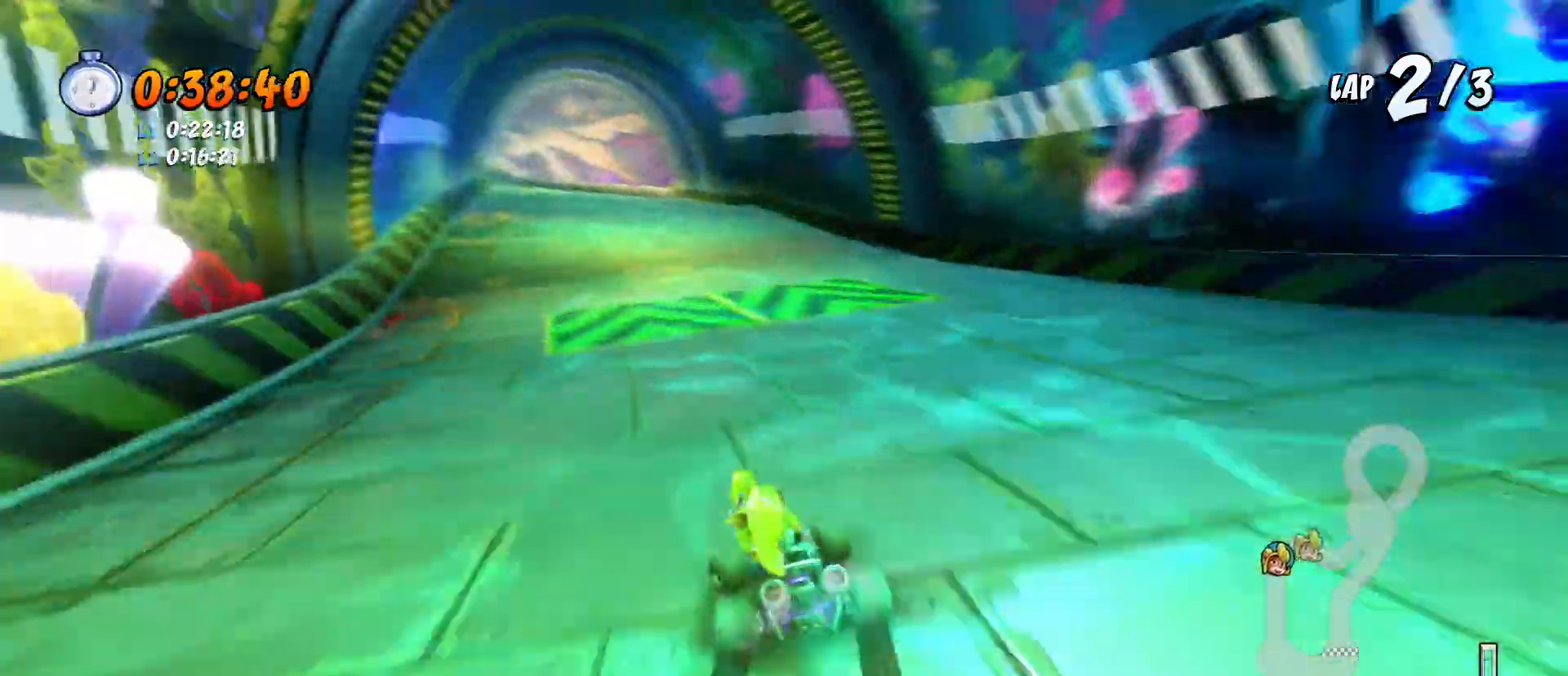
{"buttons": ["CROSS", "SQUARE", "R2", "DPAD_DOWN"], "left_stick": "center", "events": [[367, "DPAD_LEFT", "up"]]}
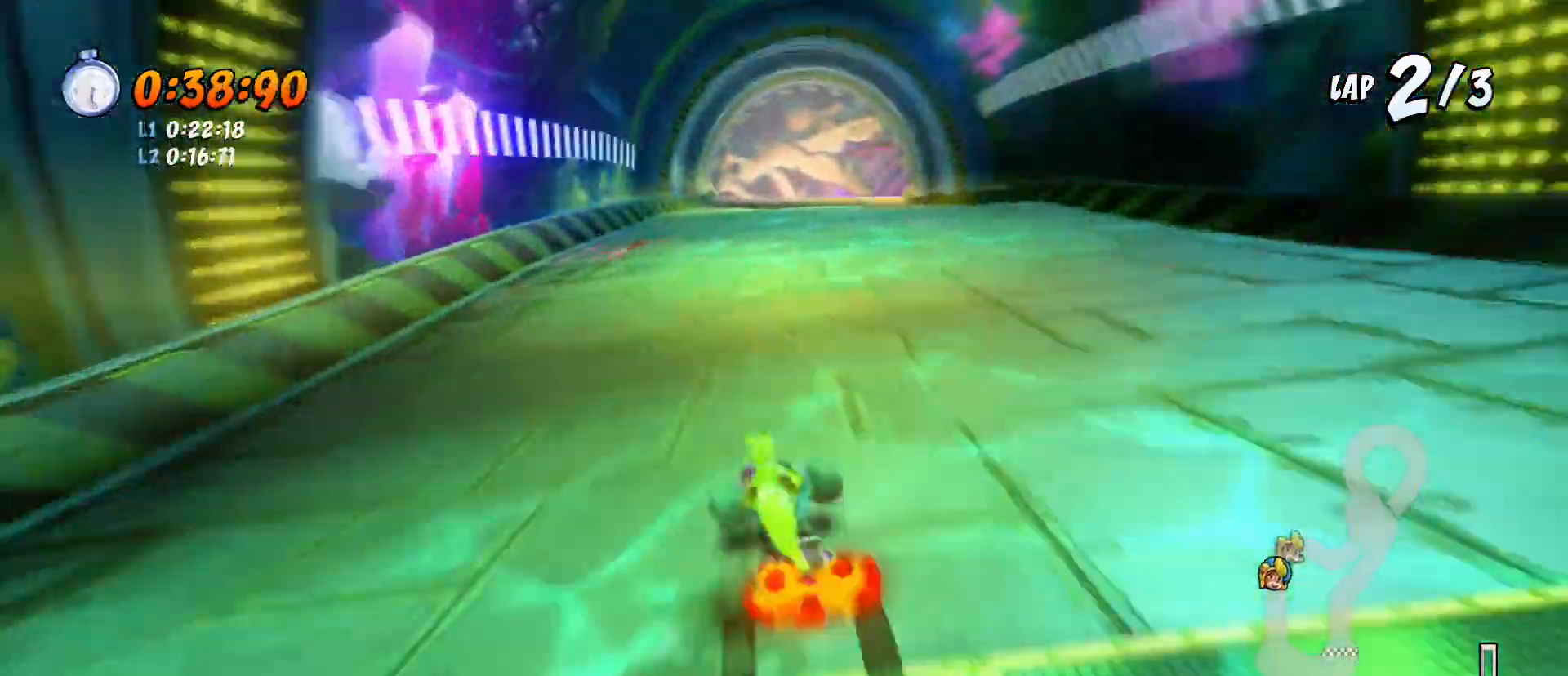
{"buttons": ["CROSS", "SQUARE", "R2", "DPAD_DOWN"], "left_stick": "center", "events": [[67, "DPAD_LEFT", "down"], [133, "DPAD_DOWN", "up"], [267, "DPAD_DOWN", "down"], [333, "DPAD_LEFT", "up"]]}
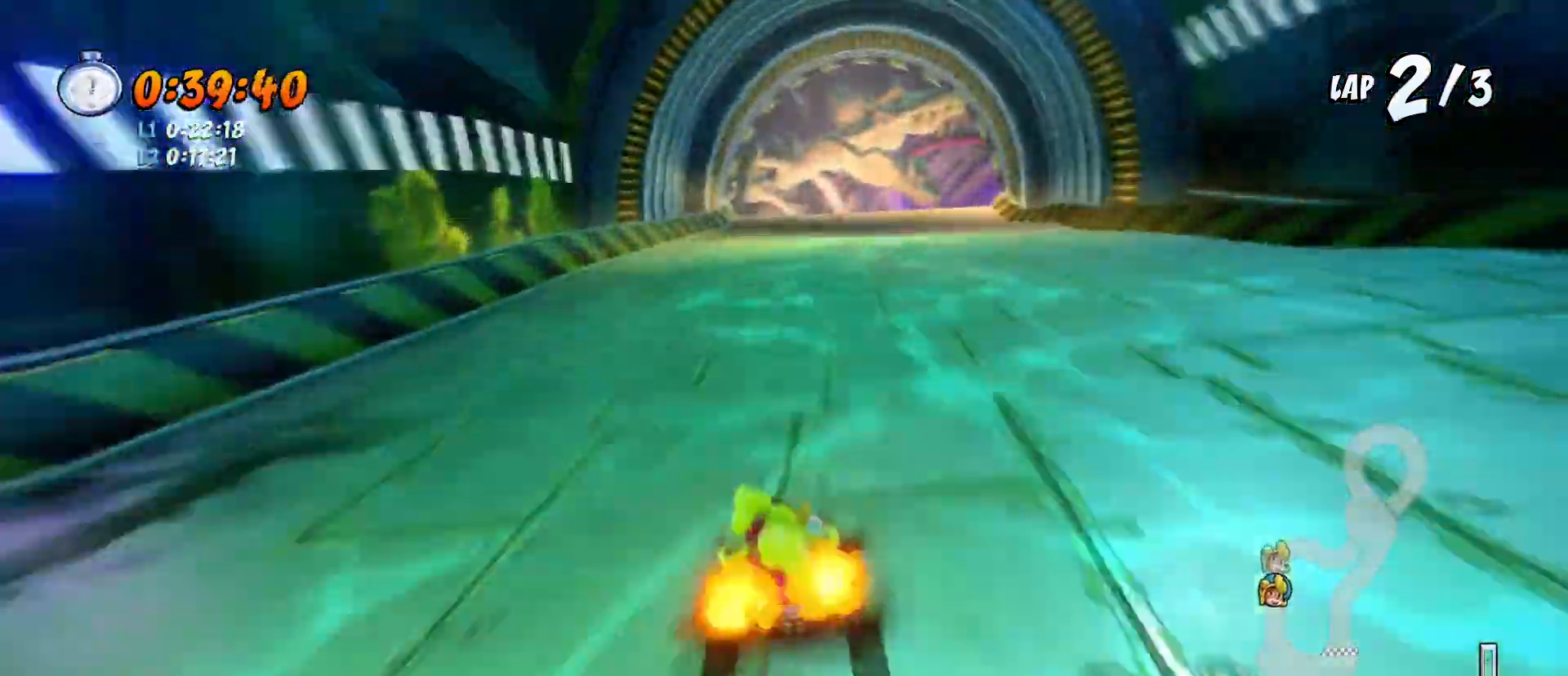
{"buttons": ["CROSS", "SQUARE", "R2", "DPAD_DOWN"], "left_stick": "center"}
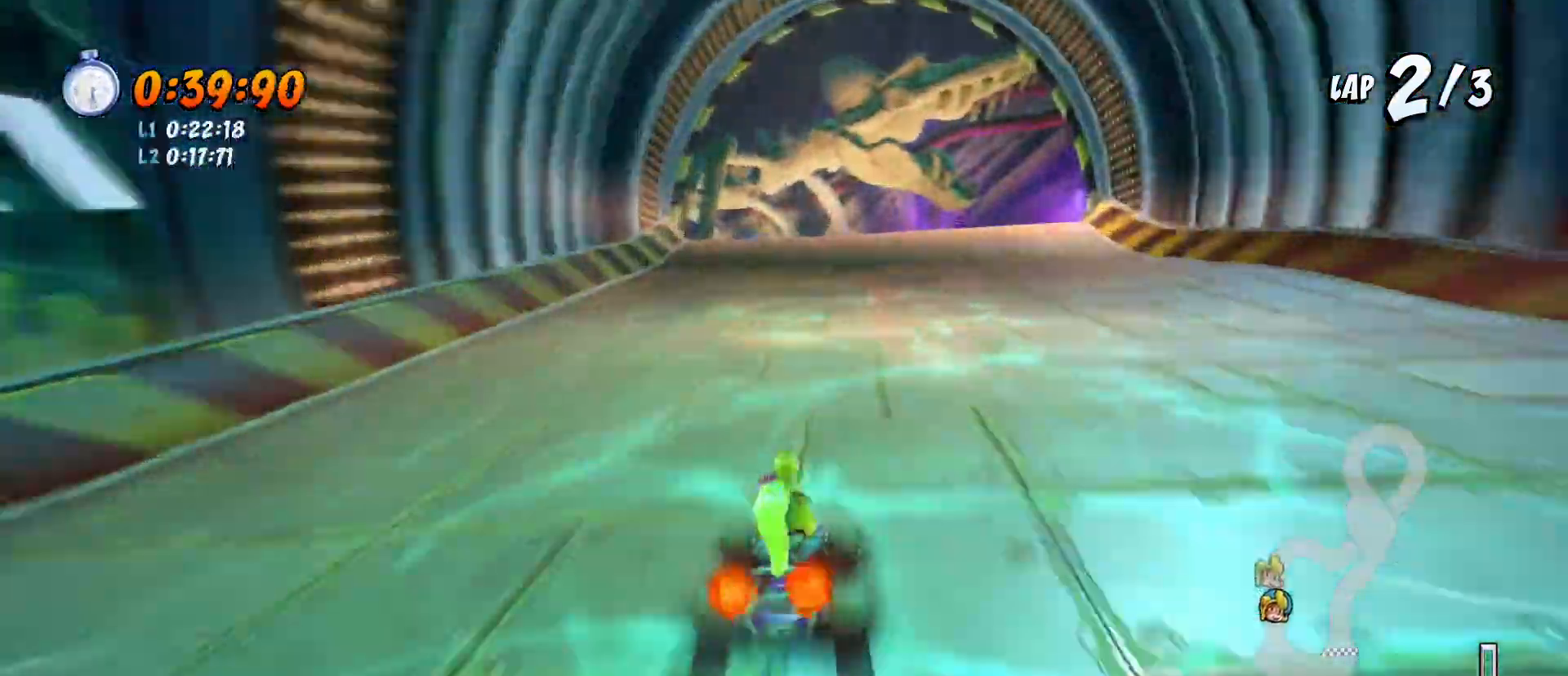
{"buttons": ["CROSS", "SQUARE", "R2", "DPAD_DOWN"], "left_stick": "center"}
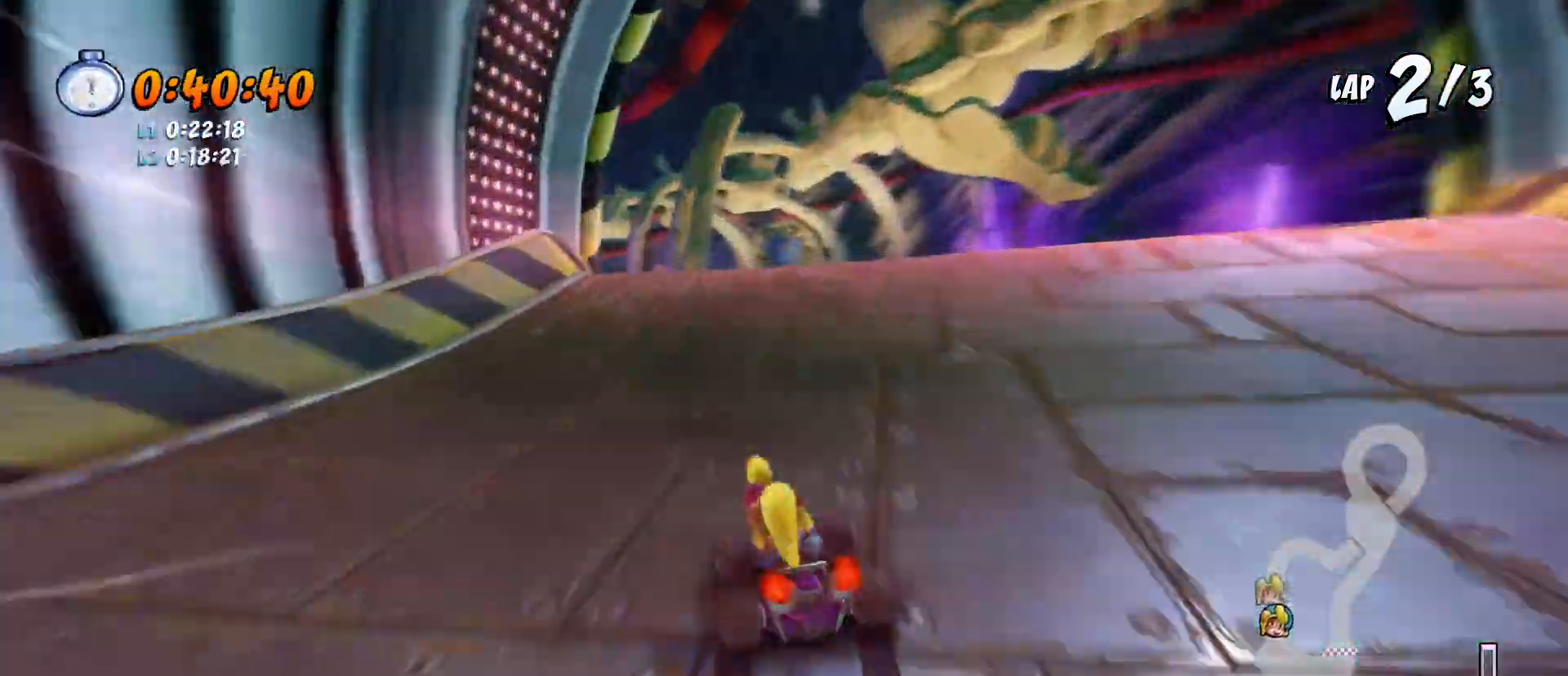
{"buttons": ["CROSS", "SQUARE", "R2", "DPAD_LEFT"], "left_stick": "center", "events": [[67, "DPAD_LEFT", "down"], [100, "DPAD_DOWN", "up"]]}
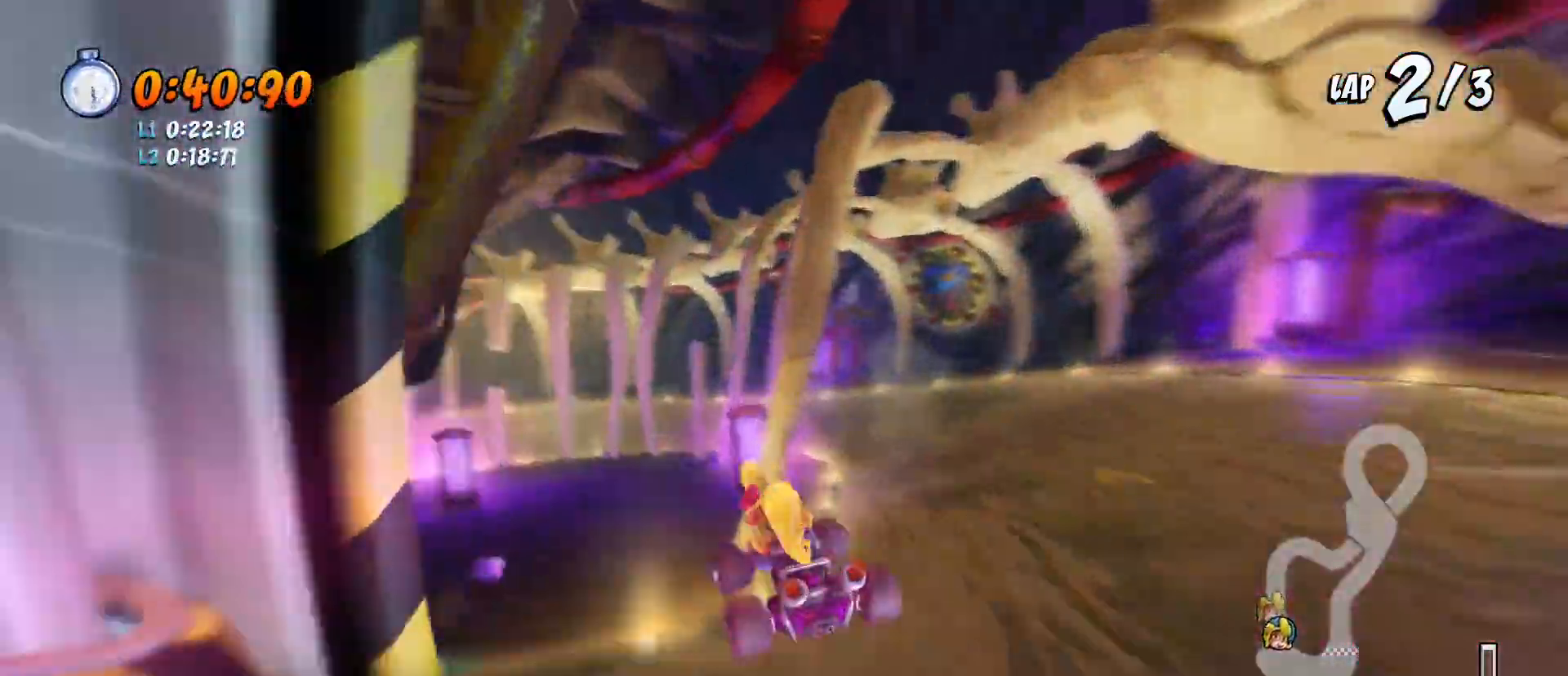
{"buttons": ["CROSS", "SQUARE", "R2", "DPAD_DOWN", "DPAD_LEFT"], "left_stick": "center", "events": [[100, "DPAD_DOWN", "down"], [233, "DPAD_LEFT", "up"], [467, "DPAD_LEFT", "down"]]}
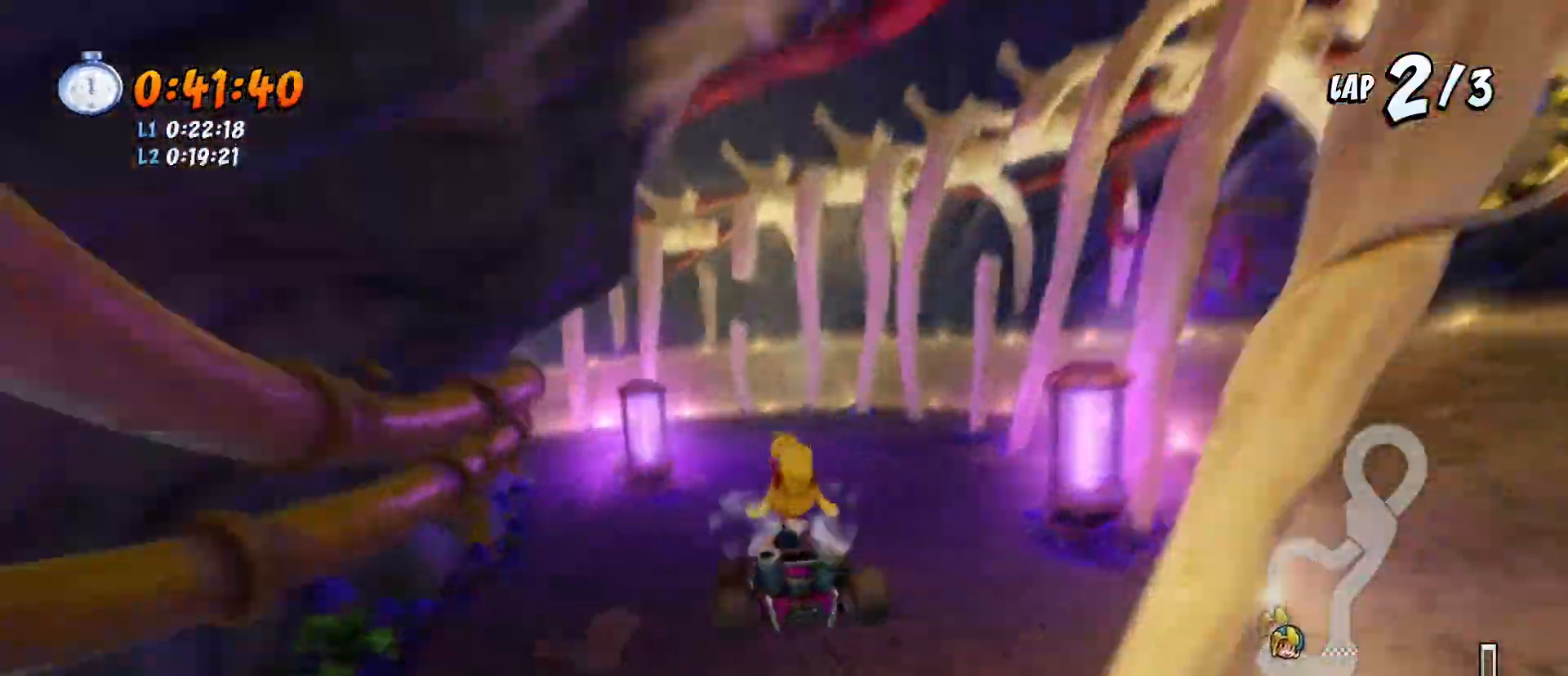
{"buttons": ["CROSS", "SQUARE", "R1", "R2", "DPAD_DOWN", "DPAD_LEFT"], "left_stick": "center", "events": [[300, "DPAD_DOWN", "up"], [400, "DPAD_DOWN", "down"], [467, "R1", "down"]]}
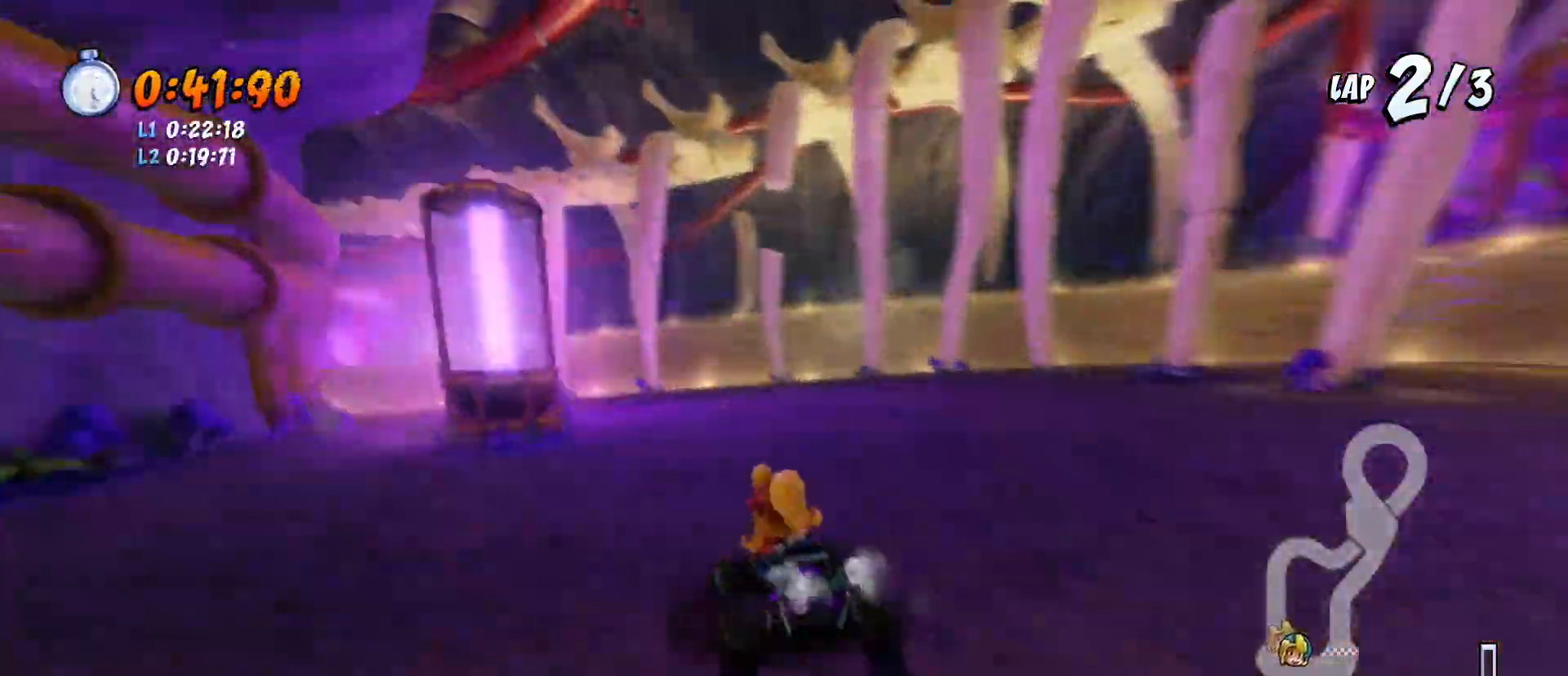
{"buttons": ["CROSS", "SQUARE", "R2", "DPAD_DOWN", "DPAD_LEFT"], "left_stick": "center", "events": [[133, "R1", "up"]]}
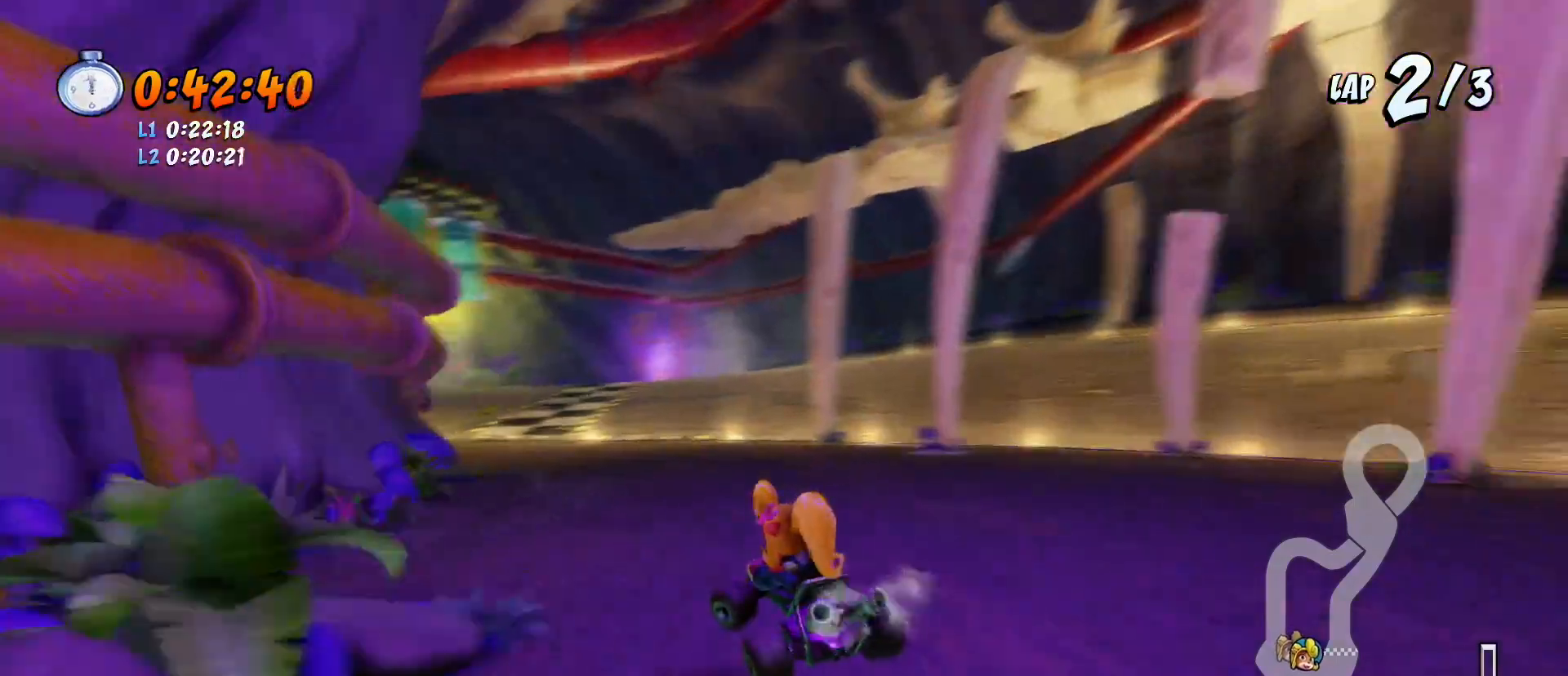
{"buttons": ["CROSS", "SQUARE", "R2", "DPAD_DOWN", "DPAD_LEFT"], "left_stick": "center", "events": [[167, "R1", "down"], [333, "R1", "up"]]}
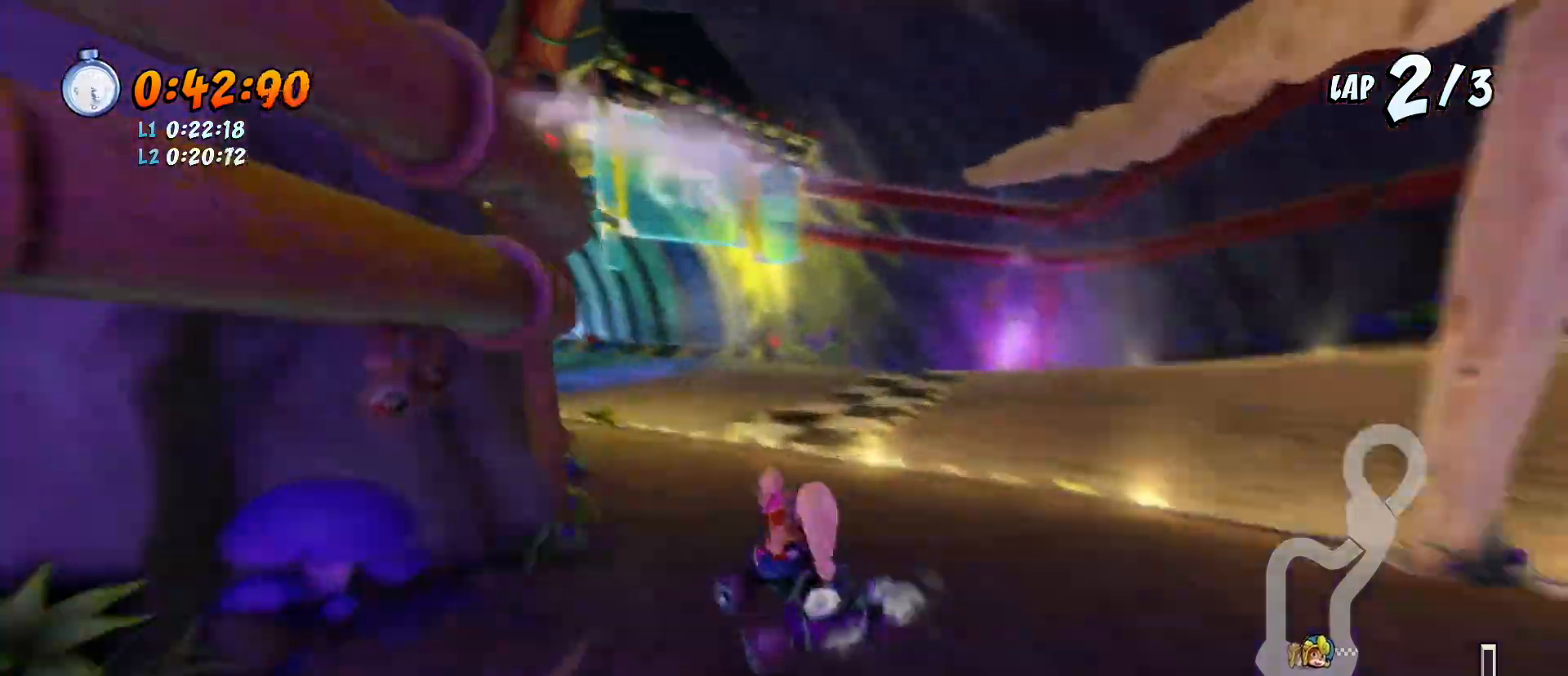
{"buttons": ["CROSS", "SQUARE", "R2", "DPAD_LEFT"], "left_stick": "center", "events": [[67, "DPAD_LEFT", "up"], [133, "DPAD_LEFT", "down"], [233, "DPAD_LEFT", "up"], [267, "DPAD_RIGHT", "down"], [433, "DPAD_RIGHT", "up"], [467, "DPAD_LEFT", "down"], [500, "DPAD_DOWN", "up"]]}
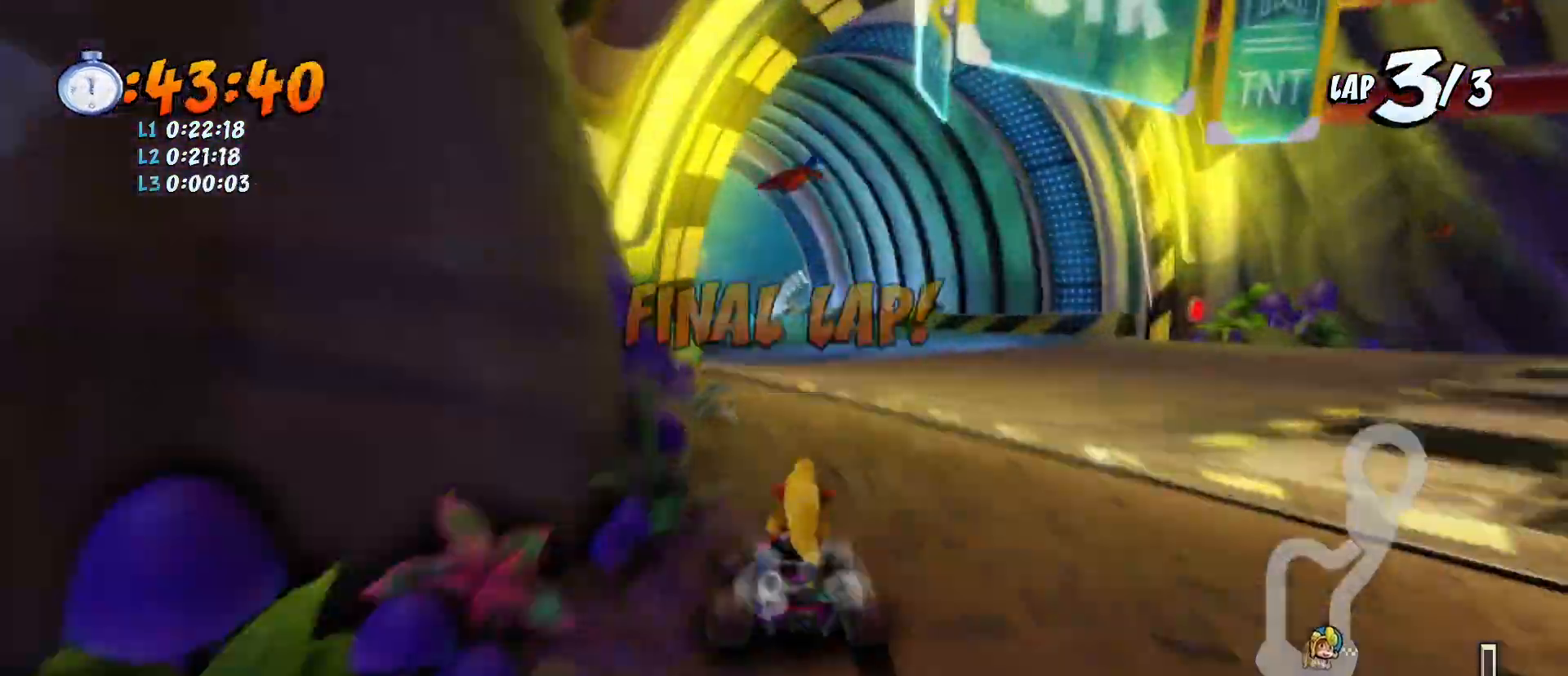
{"buttons": ["CROSS", "SQUARE", "R2", "DPAD_LEFT"], "left_stick": "center", "events": [[200, "DPAD_DOWN", "down"], [233, "DPAD_LEFT", "up"], [267, "DPAD_RIGHT", "down"], [400, "DPAD_RIGHT", "up"], [433, "DPAD_LEFT", "down"], [467, "DPAD_DOWN", "up"]]}
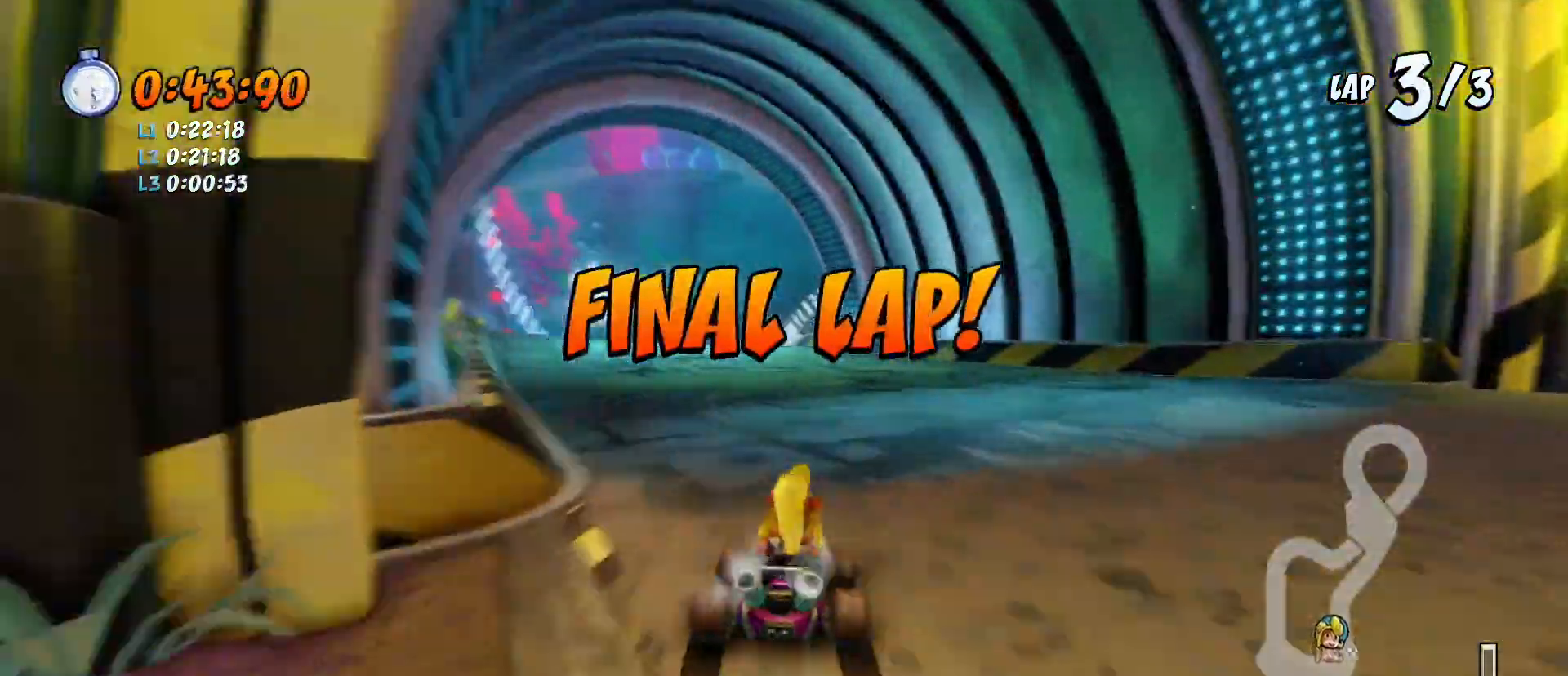
{"buttons": ["CROSS", "SQUARE", "R2", "DPAD_LEFT"], "left_stick": "center", "events": [[133, "DPAD_DOWN", "down"], [167, "DPAD_LEFT", "up"], [233, "DPAD_RIGHT", "down"], [333, "DPAD_RIGHT", "up"], [400, "DPAD_LEFT", "down"], [433, "DPAD_DOWN", "up"]]}
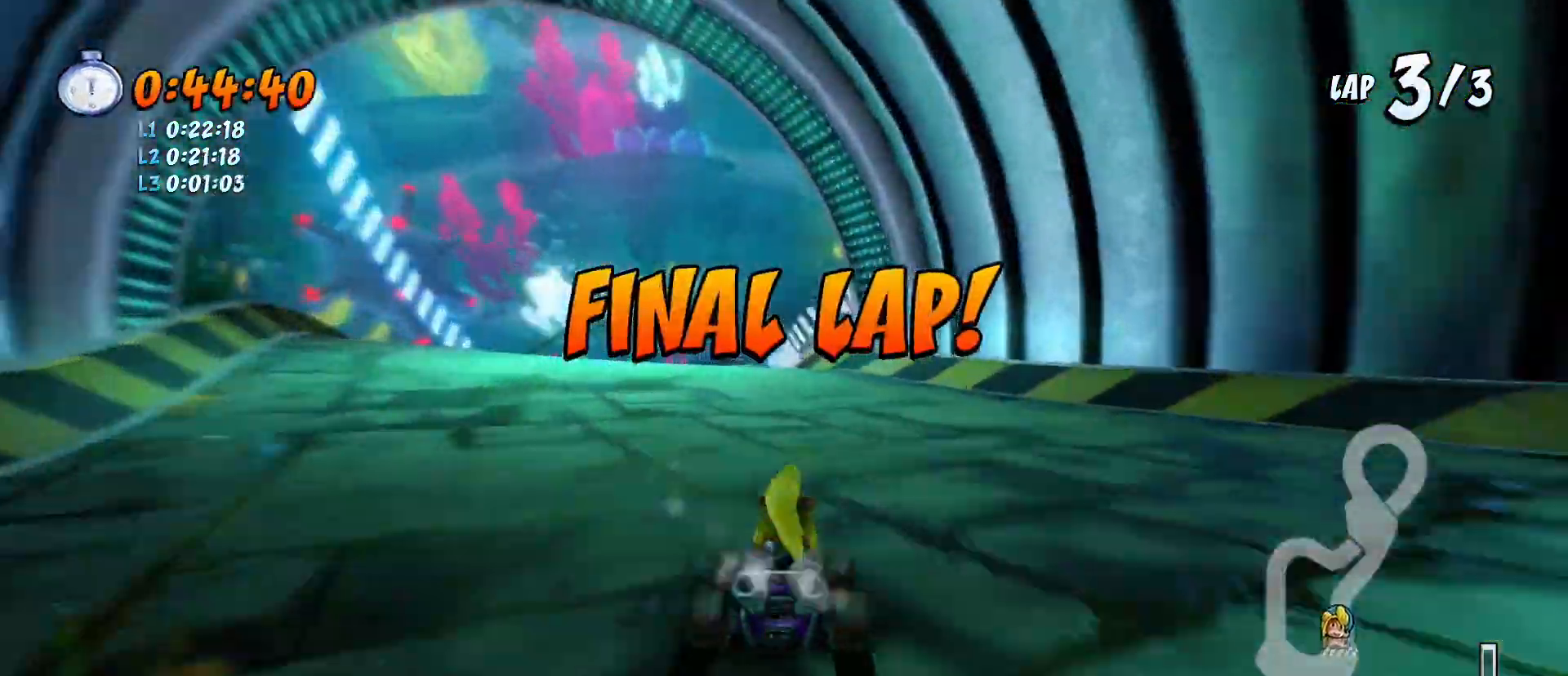
{"buttons": ["CROSS", "SQUARE", "R2", "DPAD_LEFT"], "left_stick": "center", "events": [[100, "DPAD_DOWN", "down"], [133, "DPAD_LEFT", "up"], [333, "DPAD_LEFT", "down"], [400, "DPAD_DOWN", "up"]]}
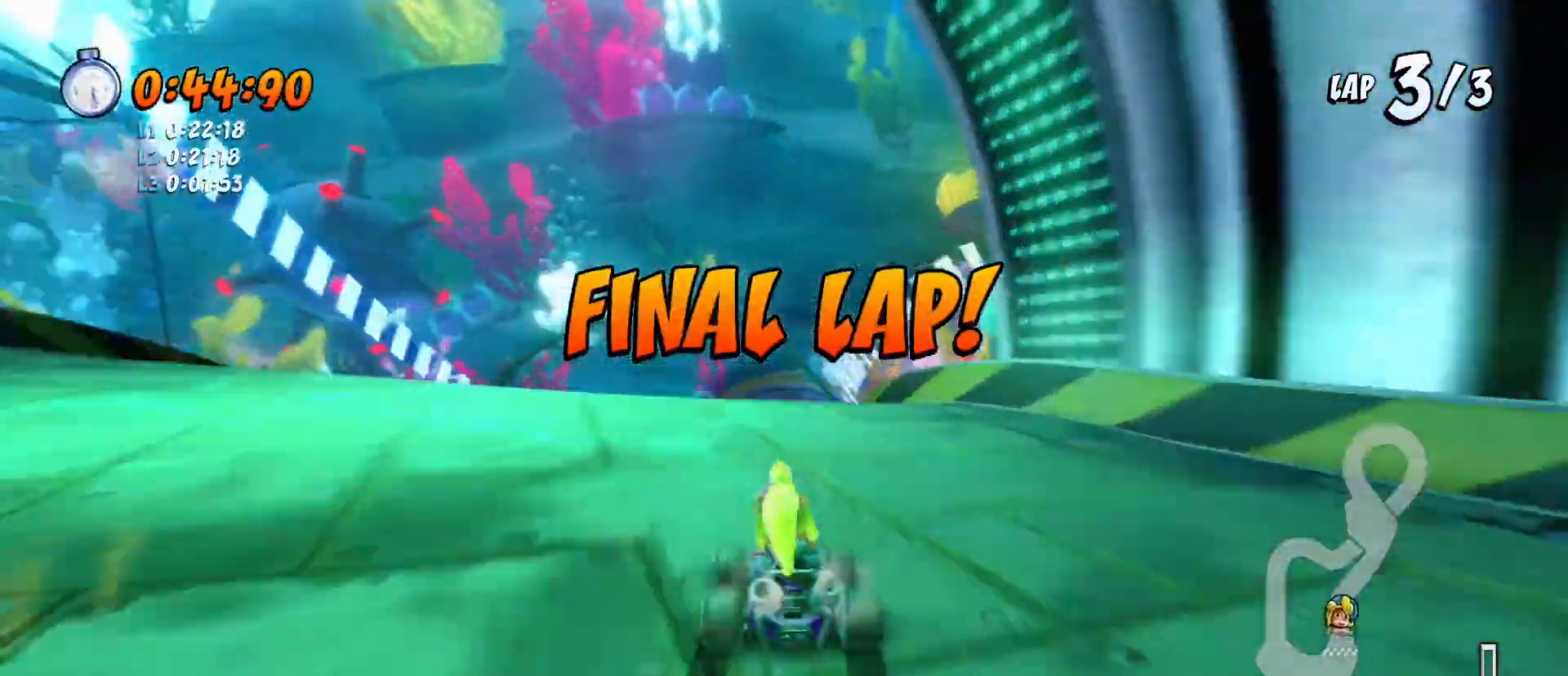
{"buttons": ["CROSS", "SQUARE", "R2", "DPAD_DOWN"], "left_stick": "center", "events": [[233, "DPAD_DOWN", "down"], [267, "DPAD_LEFT", "up"]]}